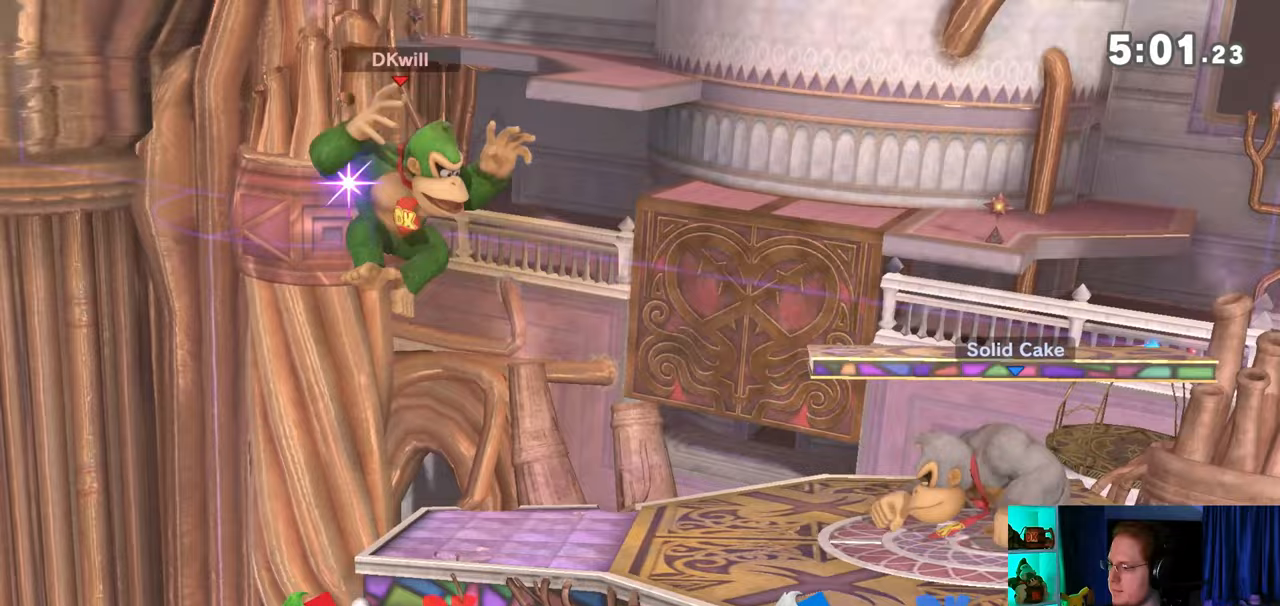
Gameplay with a controller (Nintendo layout); each line is a JSON object with the inputs held at the frame after it. "events" lists button and stick changes between this image and that frame as [ms after this image, input, new state], when the widget could be followed in between. Not read: L3 R3.
{"buttons": ["R1"], "left_stick": "right", "right_stick": "center", "events": [[33, "left_stick", "right"], [350, "R1", "down"]]}
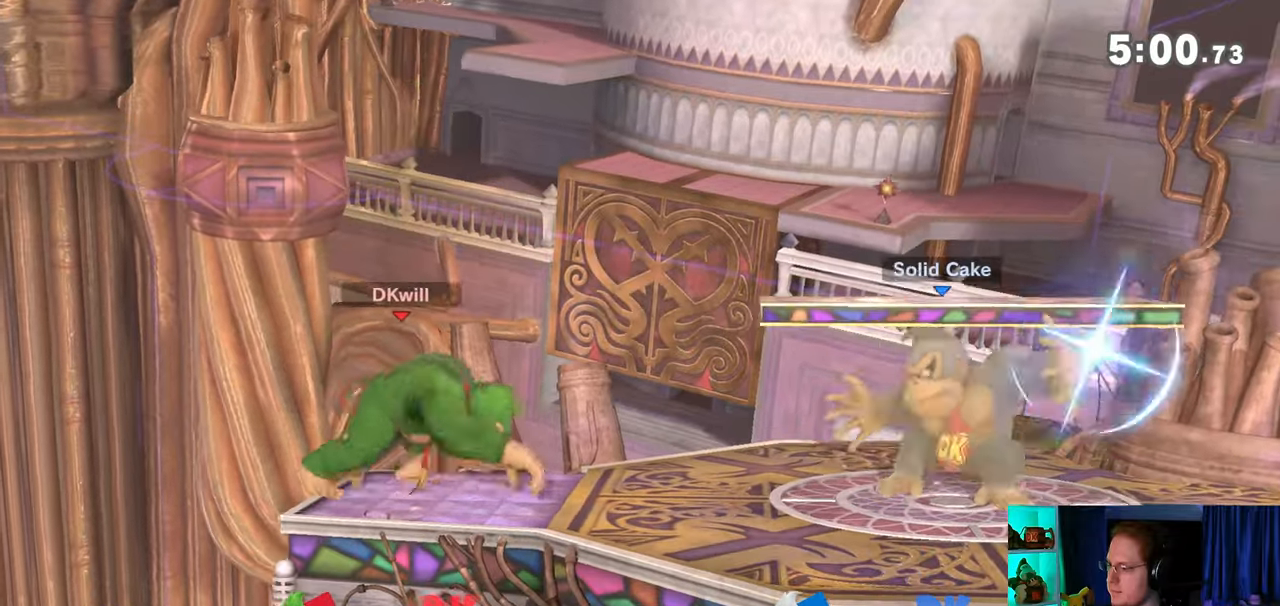
{"buttons": [], "left_stick": "right", "right_stick": "center", "events": [[133, "R1", "up"], [167, "left_stick", "center"], [500, "left_stick", "right"]]}
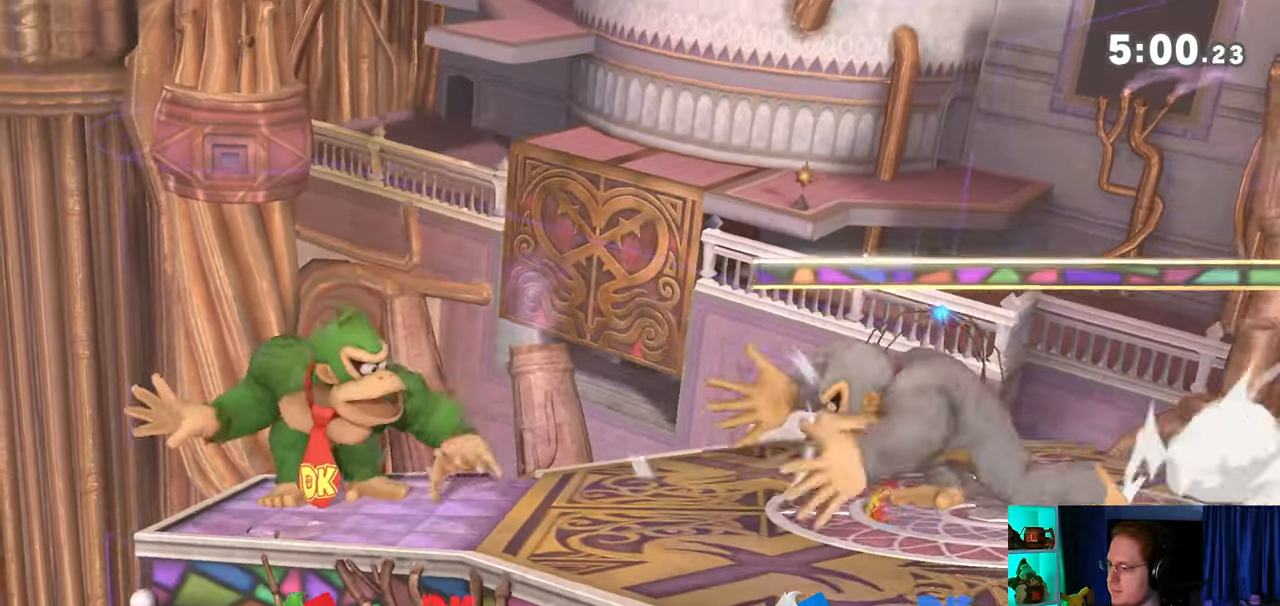
{"buttons": ["Y"], "left_stick": "right", "right_stick": "center", "events": [[217, "Y", "down"]]}
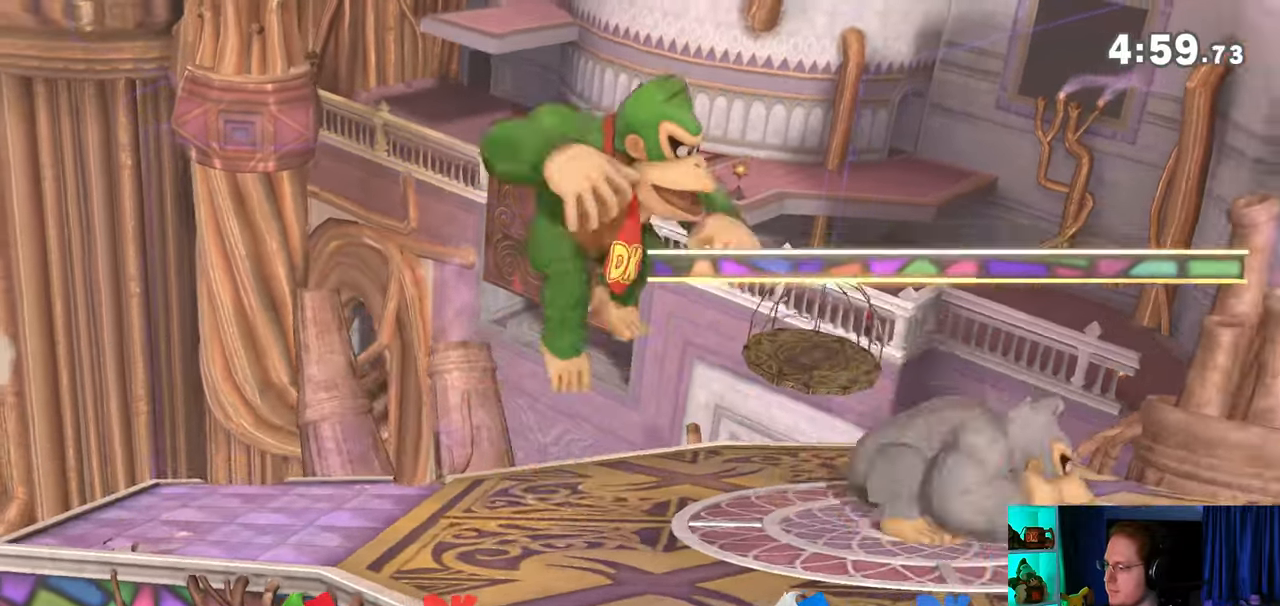
{"buttons": [], "left_stick": "center", "right_stick": "center", "events": [[17, "Y", "up"], [167, "left_stick", "down-right"], [417, "left_stick", "center"]]}
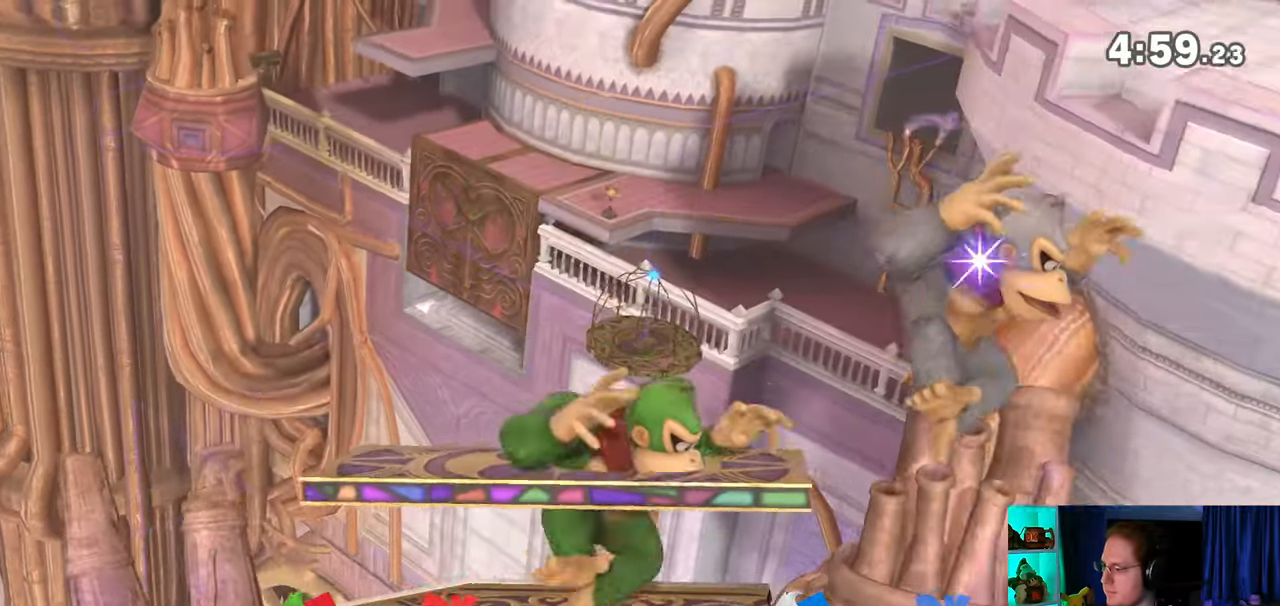
{"buttons": [], "left_stick": "left", "right_stick": "center", "events": [[33, "left_stick", "left"], [200, "left_stick", "center"], [383, "left_stick", "left"]]}
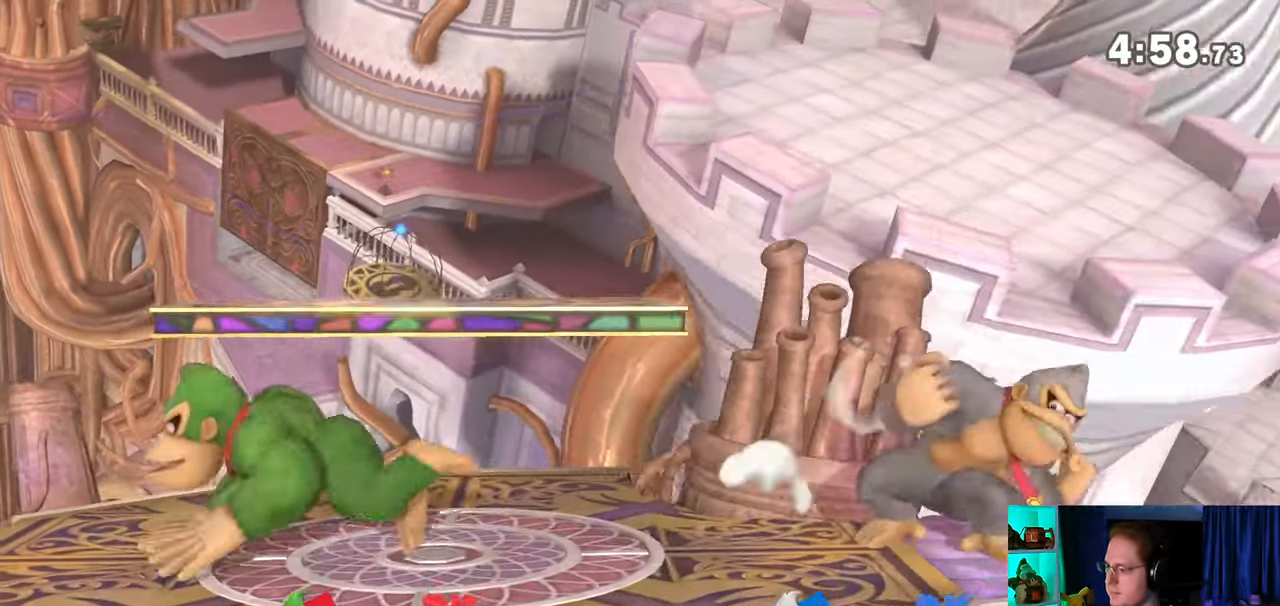
{"buttons": [], "left_stick": "right", "right_stick": "center", "events": [[33, "left_stick", "center"], [200, "left_stick", "right"]]}
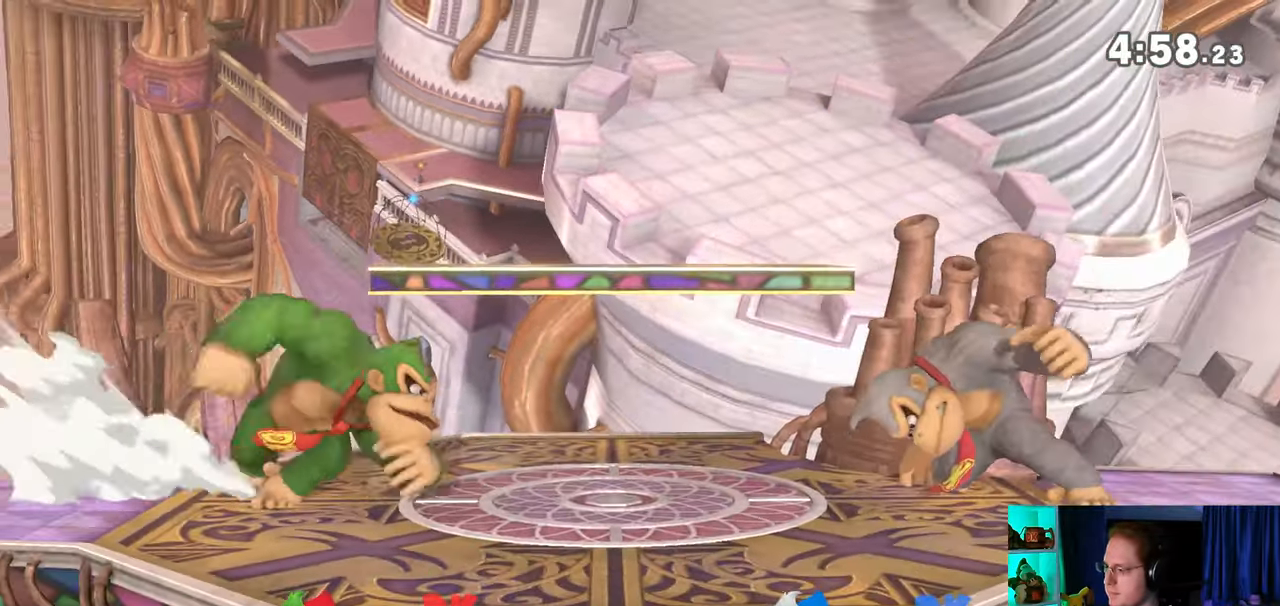
{"buttons": [], "left_stick": "right", "right_stick": "center", "events": [[133, "left_stick", "left"], [233, "Y", "down"], [233, "left_stick", "center"], [350, "left_stick", "right"], [450, "Y", "up"]]}
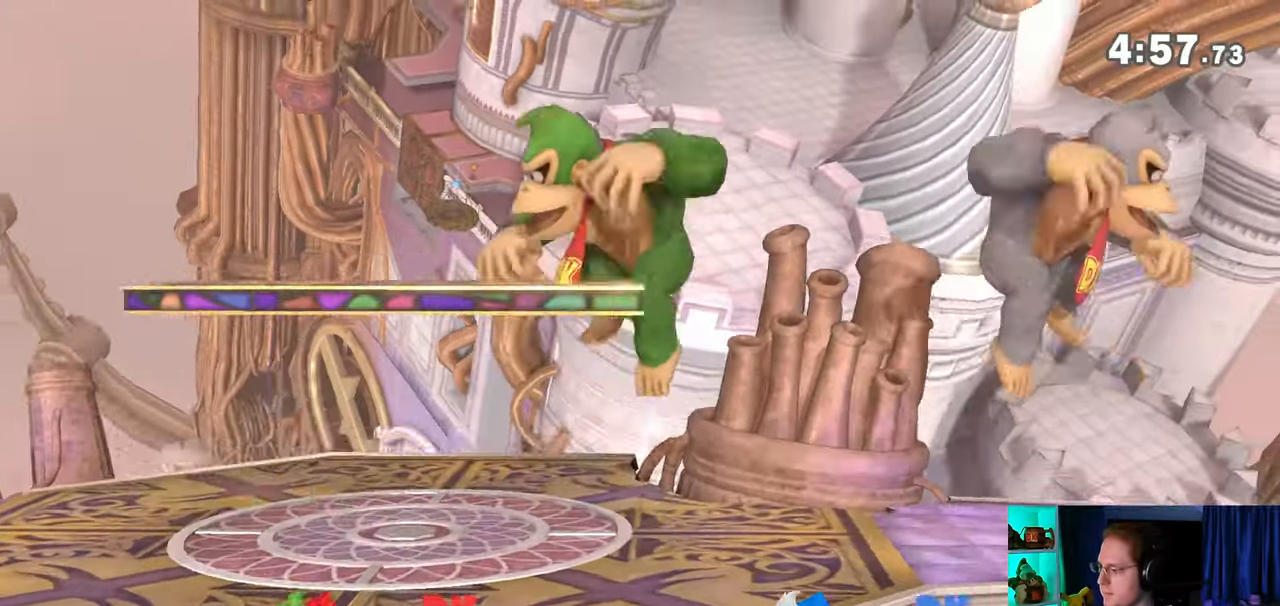
{"buttons": [], "left_stick": "center", "right_stick": "center", "events": [[133, "left_stick", "center"], [167, "A", "down"], [250, "A", "up"], [250, "left_stick", "down"], [317, "left_stick", "down-right"], [483, "left_stick", "center"]]}
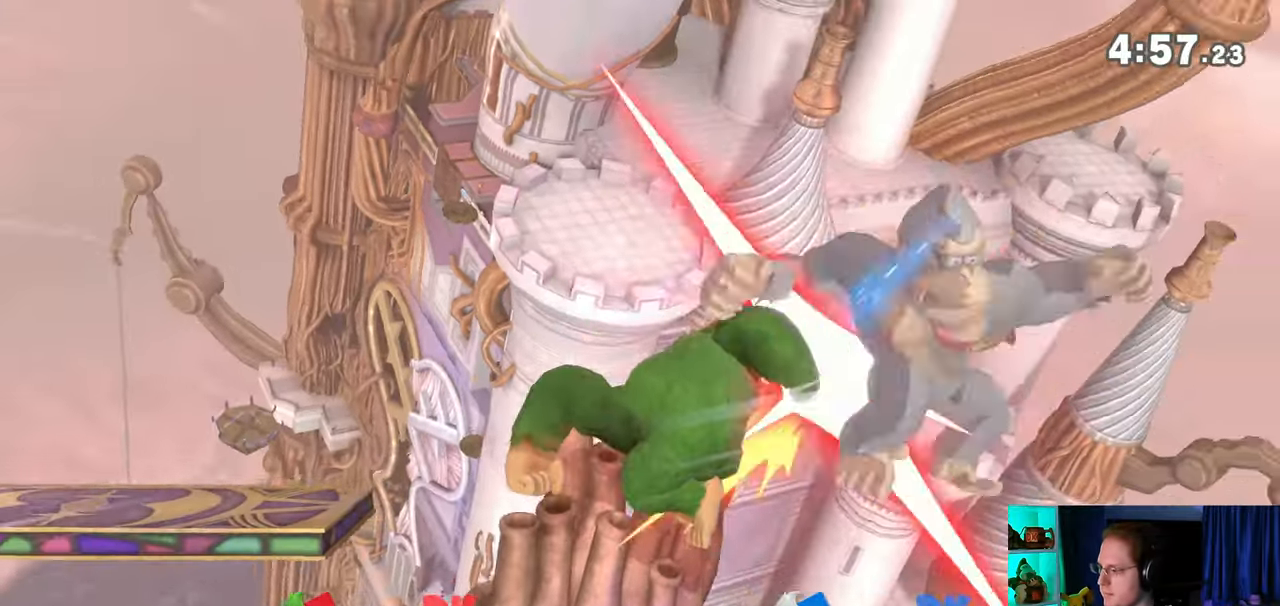
{"buttons": [], "left_stick": "right", "right_stick": "center", "events": [[283, "Y", "down"], [283, "left_stick", "right"], [500, "Y", "up"]]}
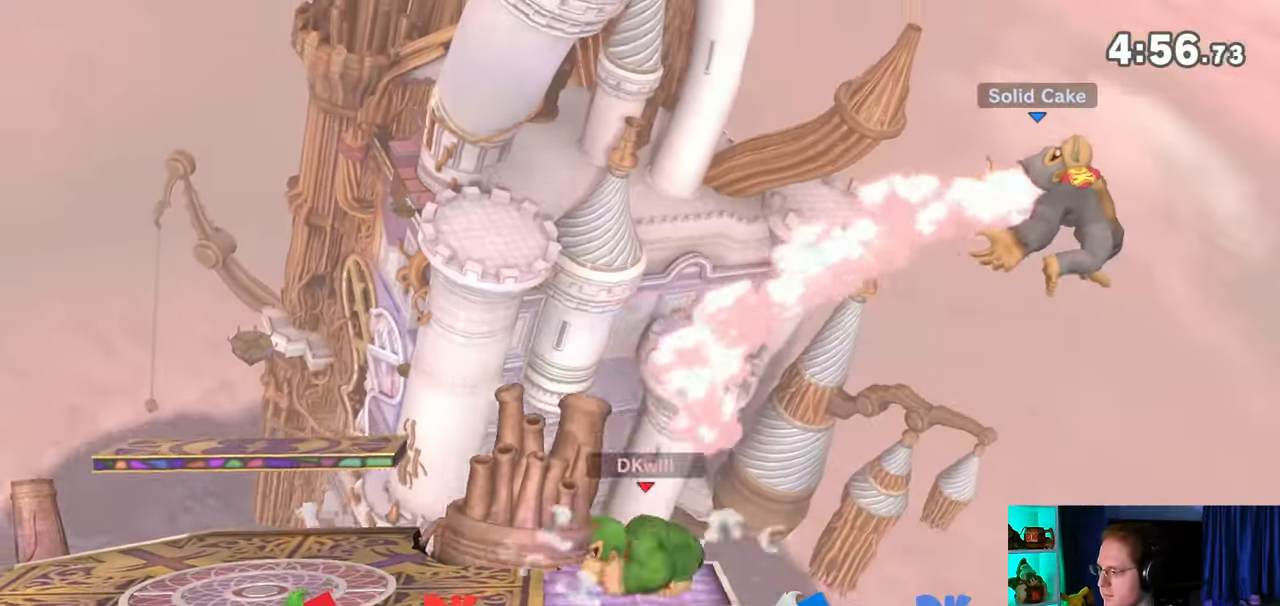
{"buttons": [], "left_stick": "left", "right_stick": "center", "events": [[167, "left_stick", "up-right"], [333, "left_stick", "center"], [383, "left_stick", "left"]]}
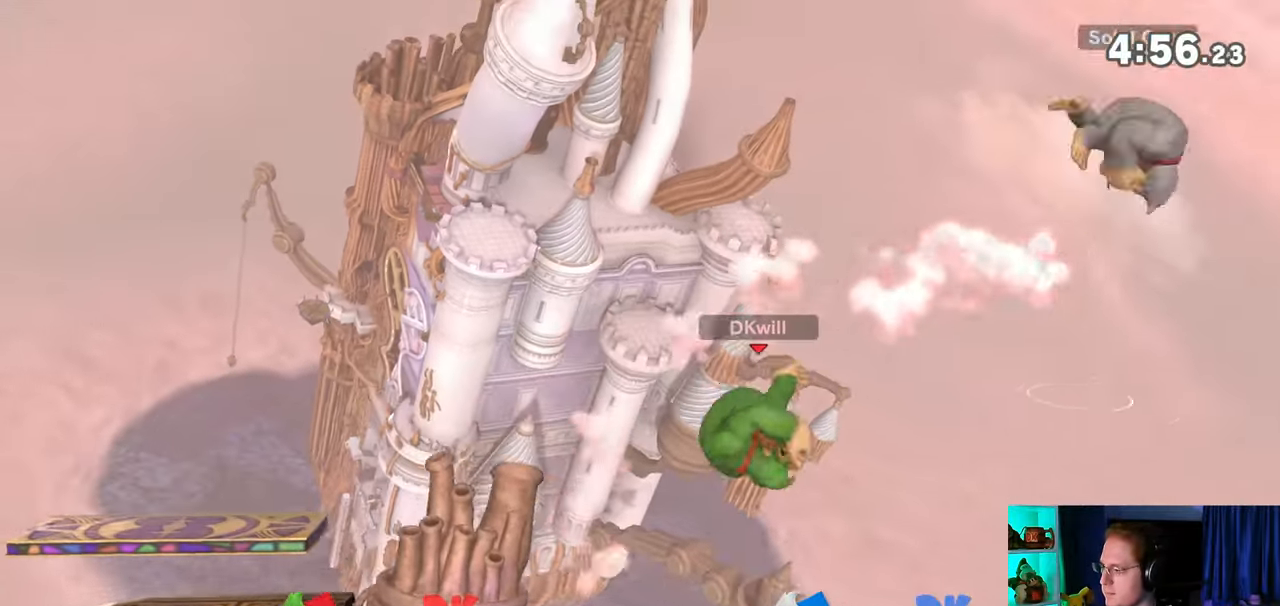
{"buttons": [], "left_stick": "center", "right_stick": "center", "events": [[67, "left_stick", "center"]]}
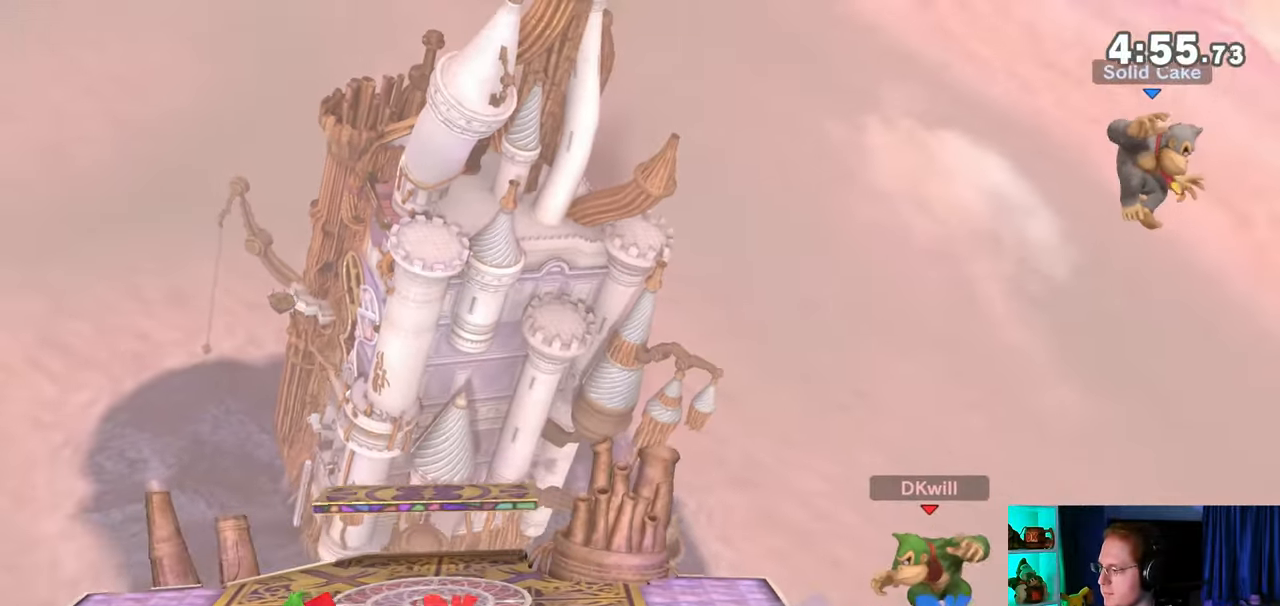
{"buttons": [], "left_stick": "left", "right_stick": "center", "events": [[283, "left_stick", "left"], [317, "L1", "down"], [383, "L1", "up"]]}
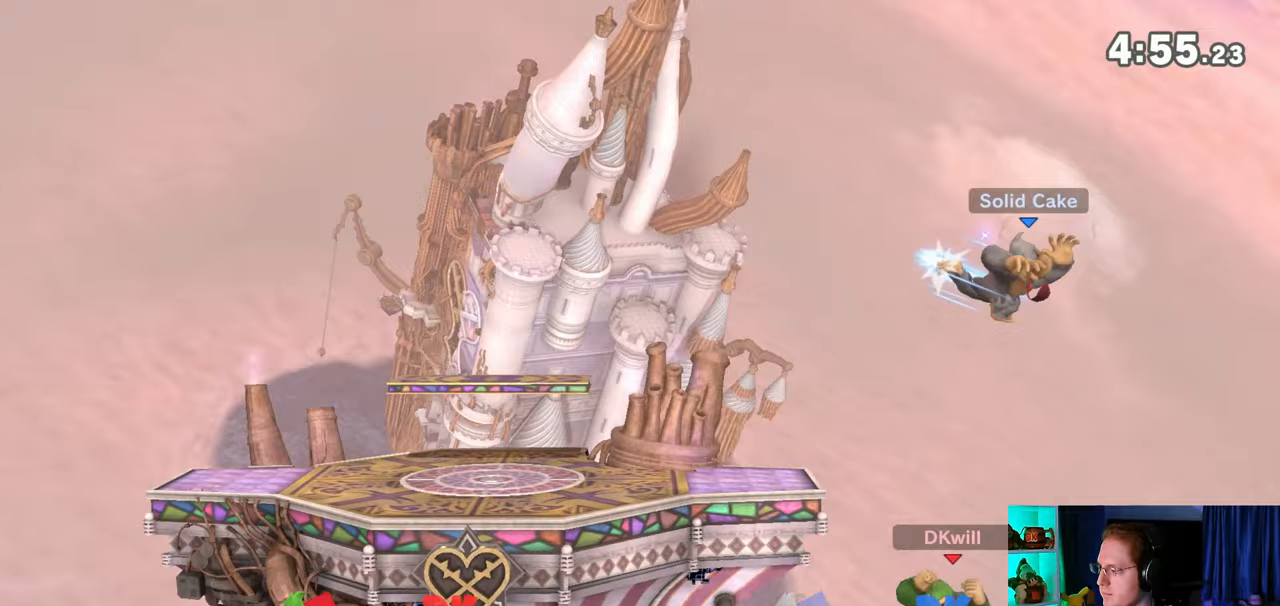
{"buttons": ["Y"], "left_stick": "up-left", "right_stick": "center", "events": [[100, "right_stick", "left"], [167, "right_stick", "center"], [283, "left_stick", "up-left"], [317, "Y", "down"]]}
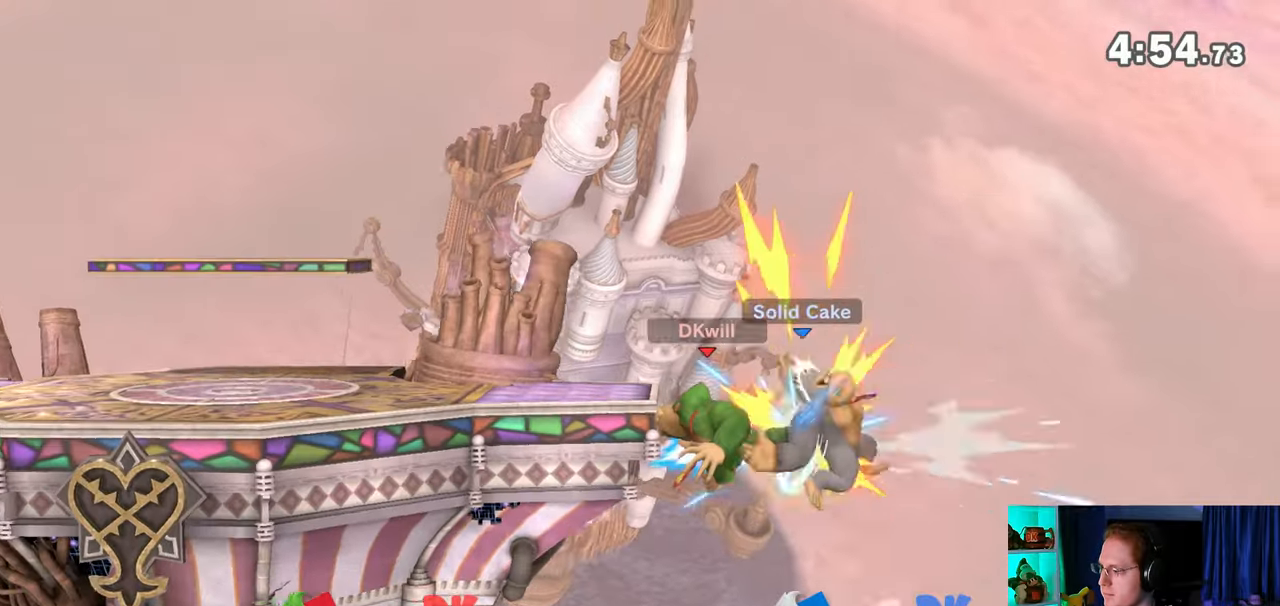
{"buttons": ["B"], "left_stick": "up-left", "right_stick": "center", "events": [[133, "Y", "up"], [350, "B", "down"], [383, "B", "up"], [417, "B", "down"]]}
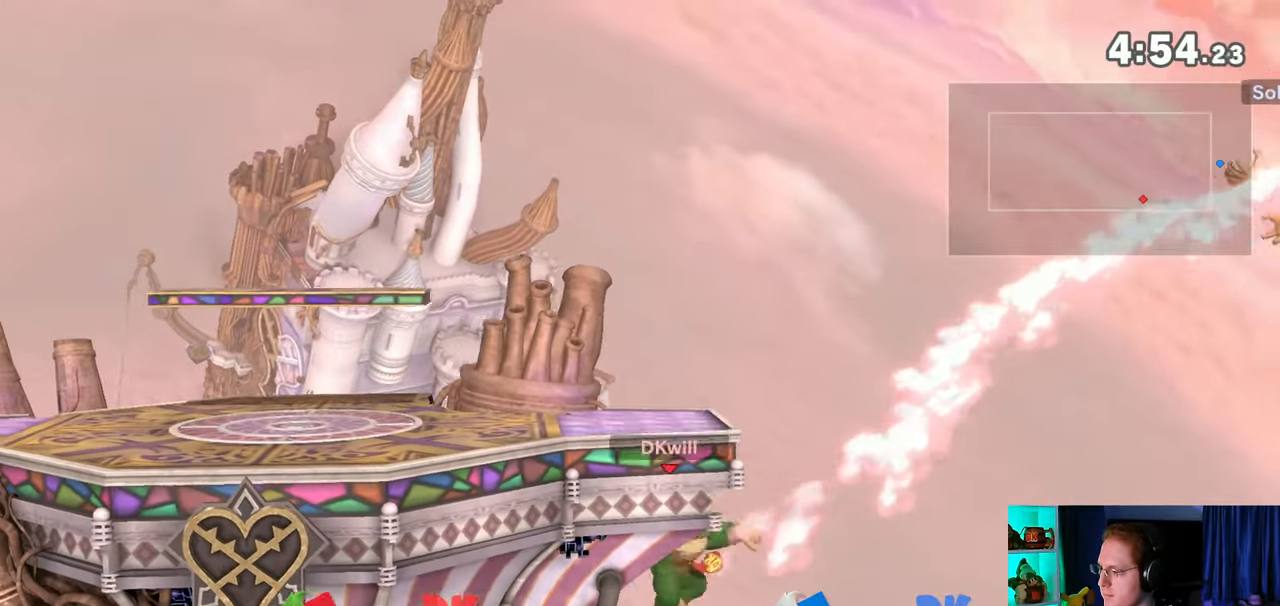
{"buttons": [], "left_stick": "center", "right_stick": "center", "events": [[417, "B", "up"], [450, "left_stick", "center"]]}
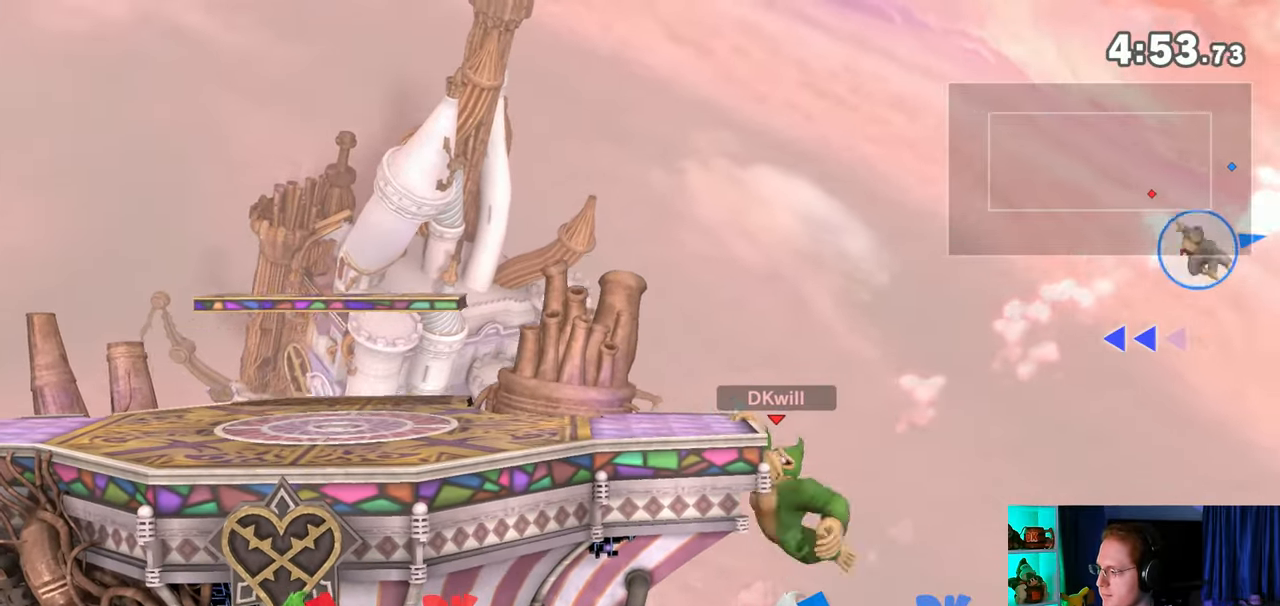
{"buttons": [], "left_stick": "center", "right_stick": "center", "events": []}
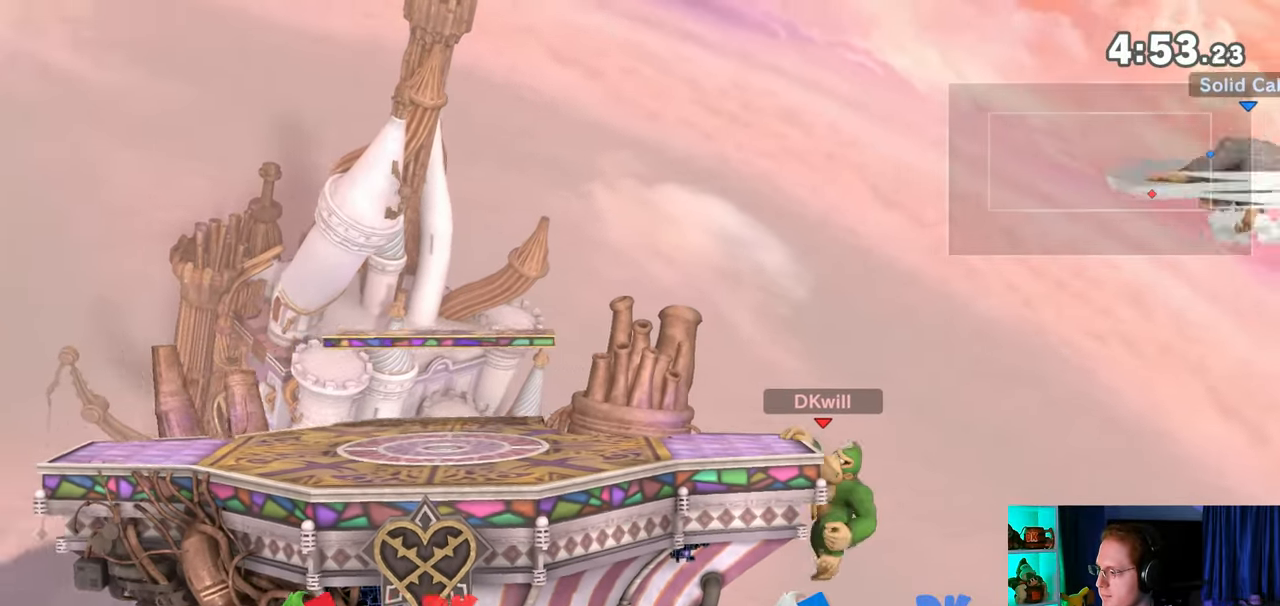
{"buttons": [], "left_stick": "center", "right_stick": "center", "events": [[250, "left_stick", "right"], [317, "left_stick", "center"]]}
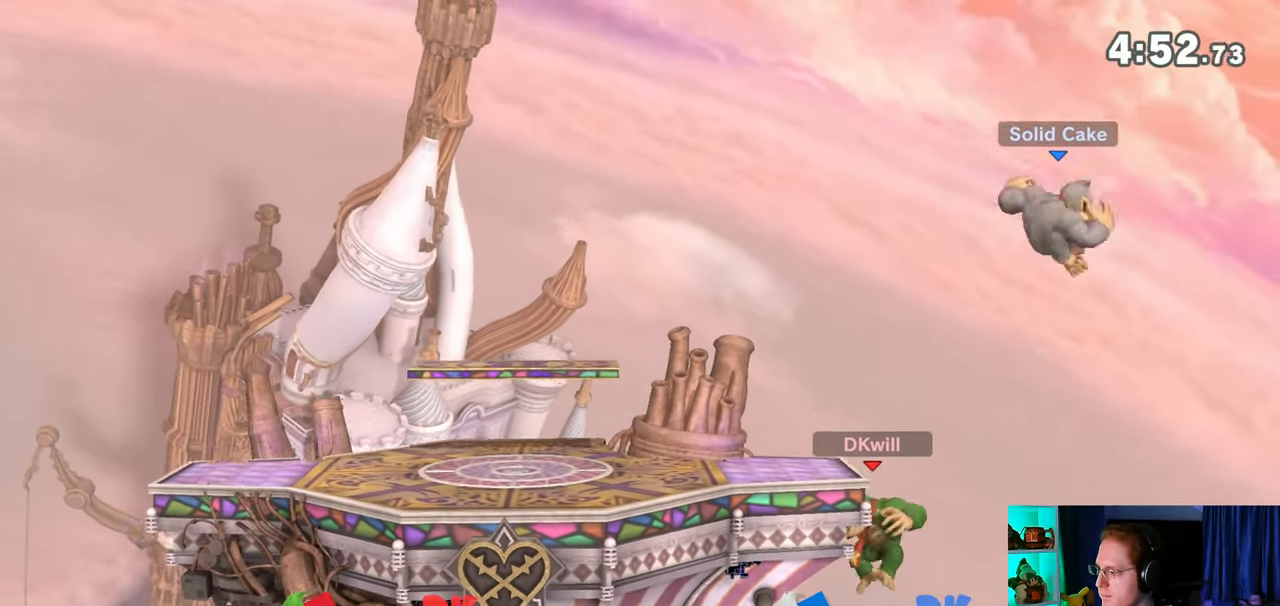
{"buttons": [], "left_stick": "left", "right_stick": "center", "events": [[17, "L1", "down"], [100, "L1", "up"], [317, "left_stick", "left"], [383, "Y", "down"], [500, "Y", "up"]]}
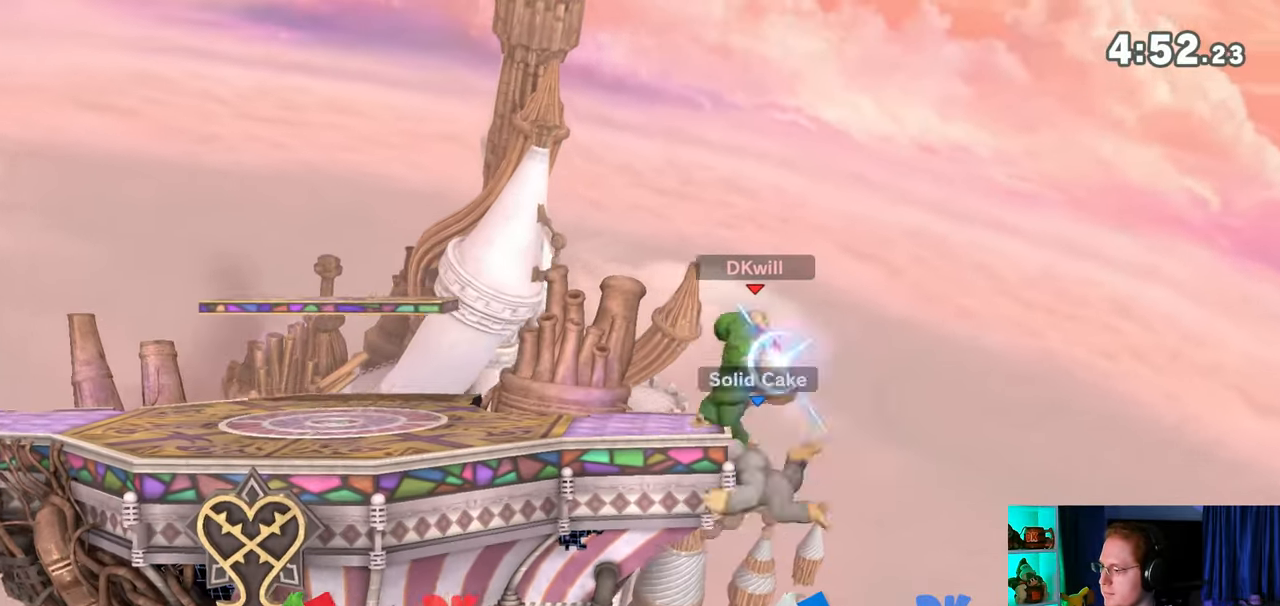
{"buttons": [], "left_stick": "left", "right_stick": "center", "events": [[317, "left_stick", "center"], [483, "left_stick", "left"]]}
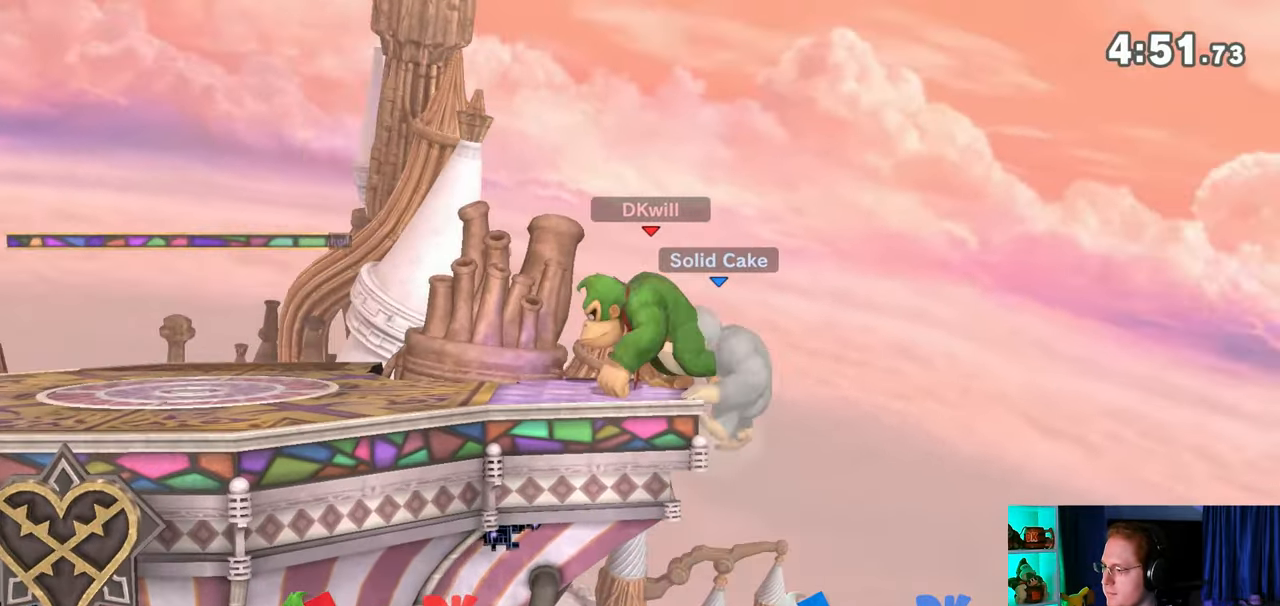
{"buttons": [], "left_stick": "center", "right_stick": "center", "events": [[167, "left_stick", "center"], [233, "left_stick", "left"], [283, "X", "down"], [283, "left_stick", "right"], [317, "X", "up"], [350, "left_stick", "center"]]}
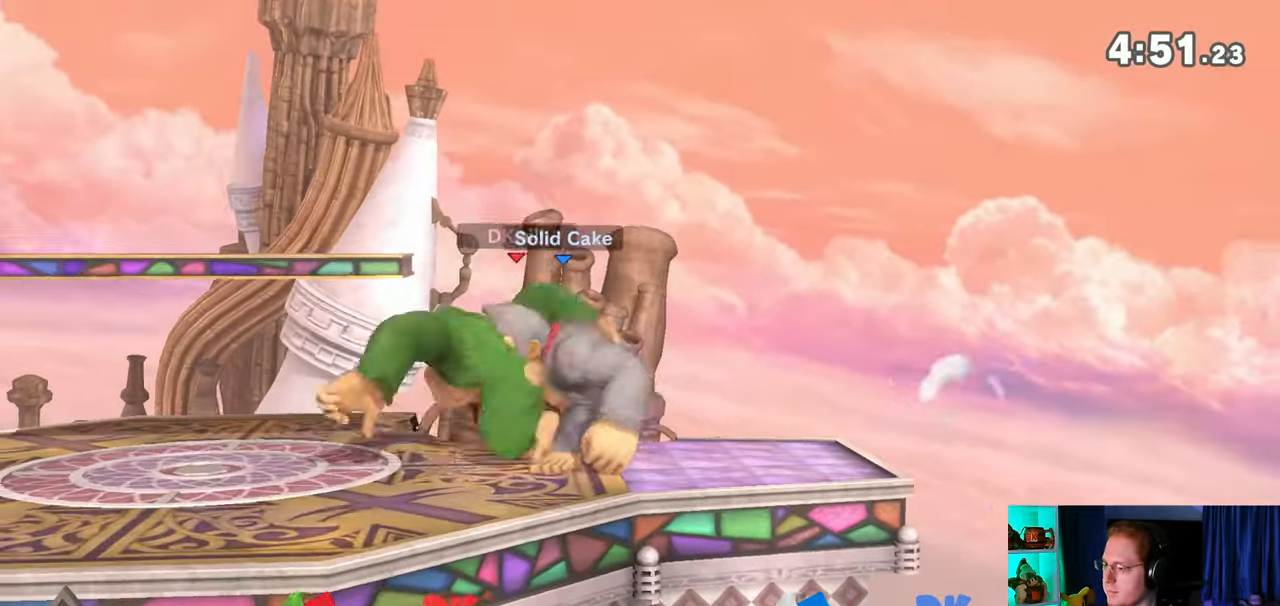
{"buttons": [], "left_stick": "right", "right_stick": "center", "events": [[17, "left_stick", "right"]]}
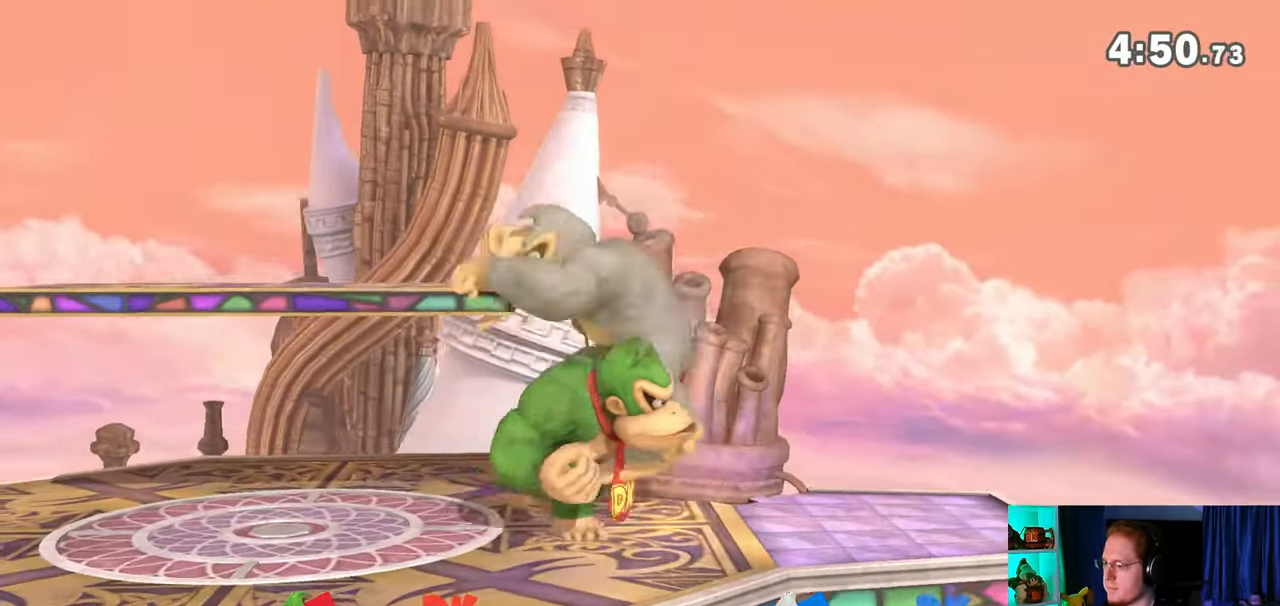
{"buttons": ["Y"], "left_stick": "right", "right_stick": "center", "events": [[417, "Y", "down"]]}
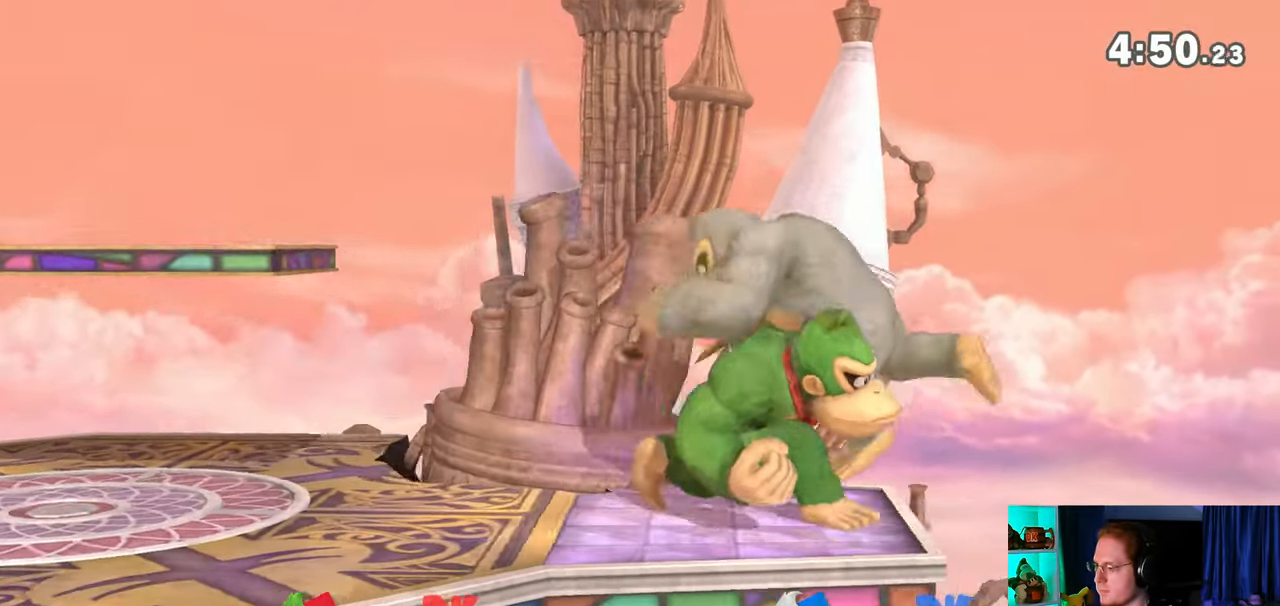
{"buttons": ["Y"], "left_stick": "right", "right_stick": "center", "events": []}
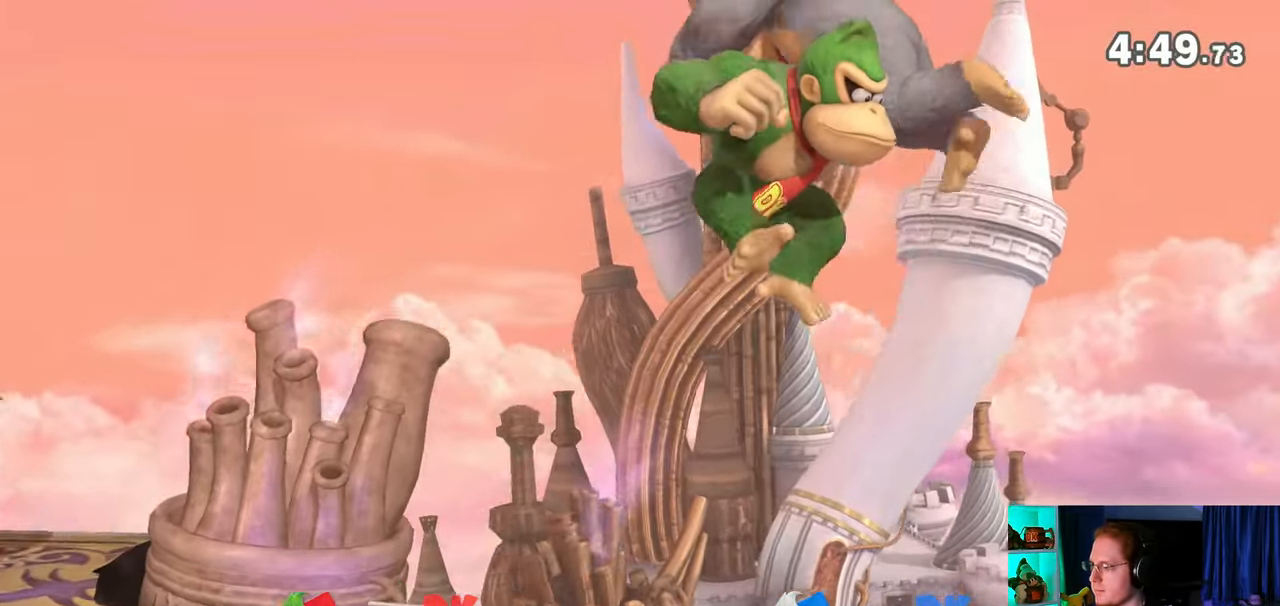
{"buttons": ["A"], "left_stick": "down", "right_stick": "center", "events": [[200, "Y", "up"], [350, "left_stick", "down"], [417, "A", "down"]]}
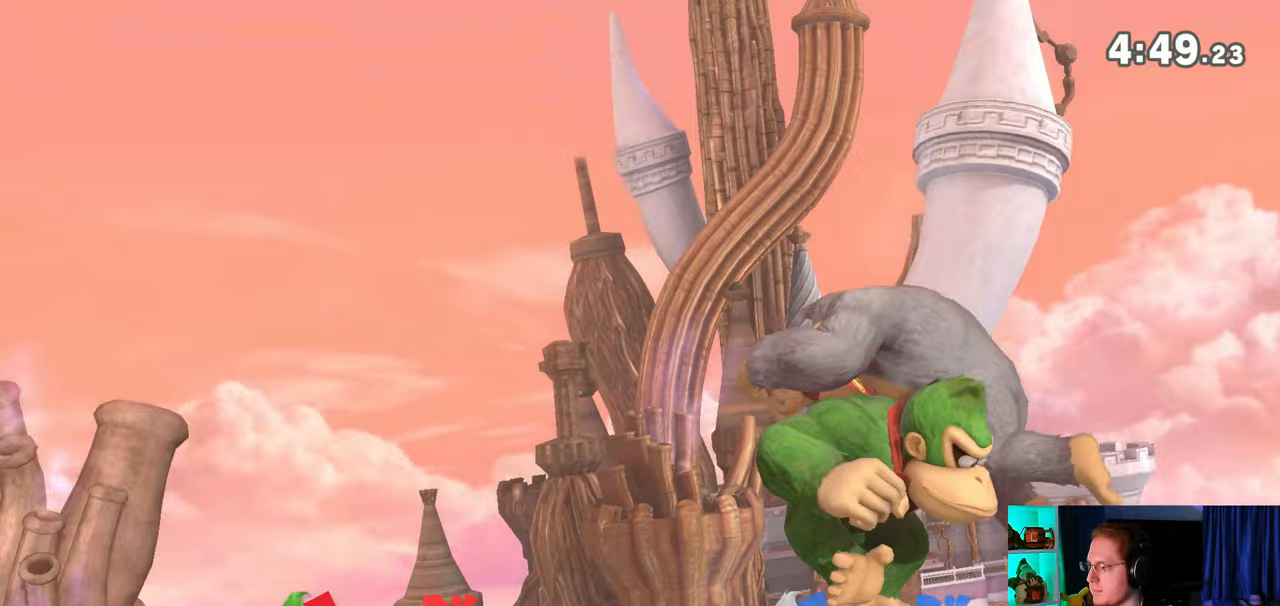
{"buttons": [], "left_stick": "down", "right_stick": "center", "events": [[317, "A", "up"]]}
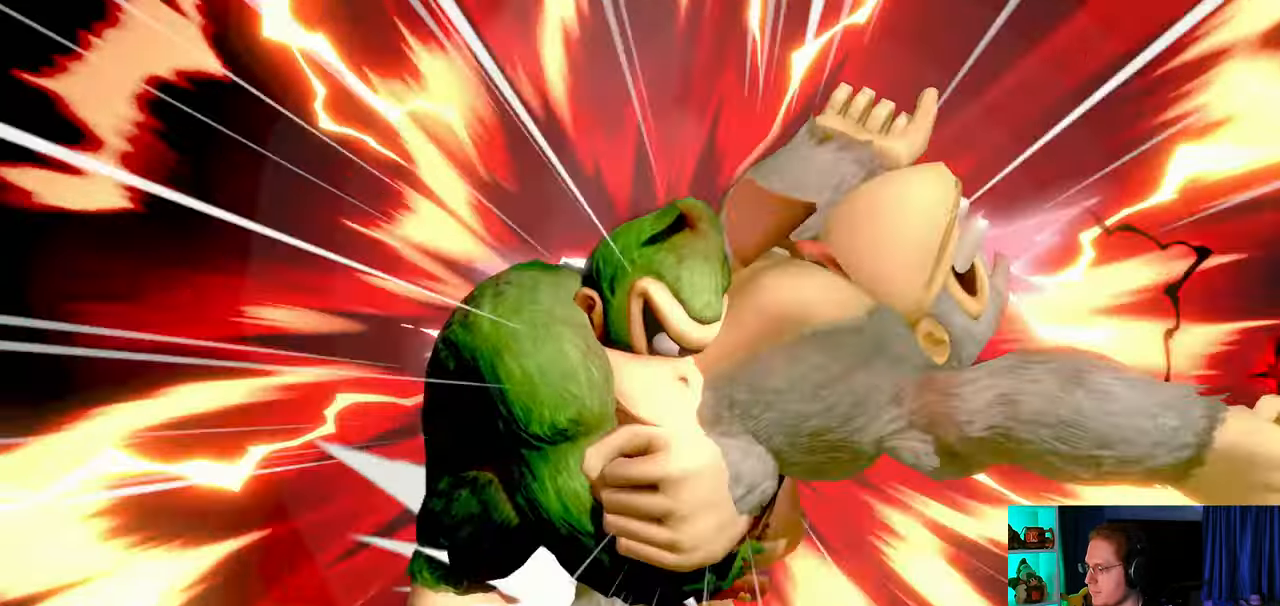
{"buttons": [], "left_stick": "down", "right_stick": "center", "events": []}
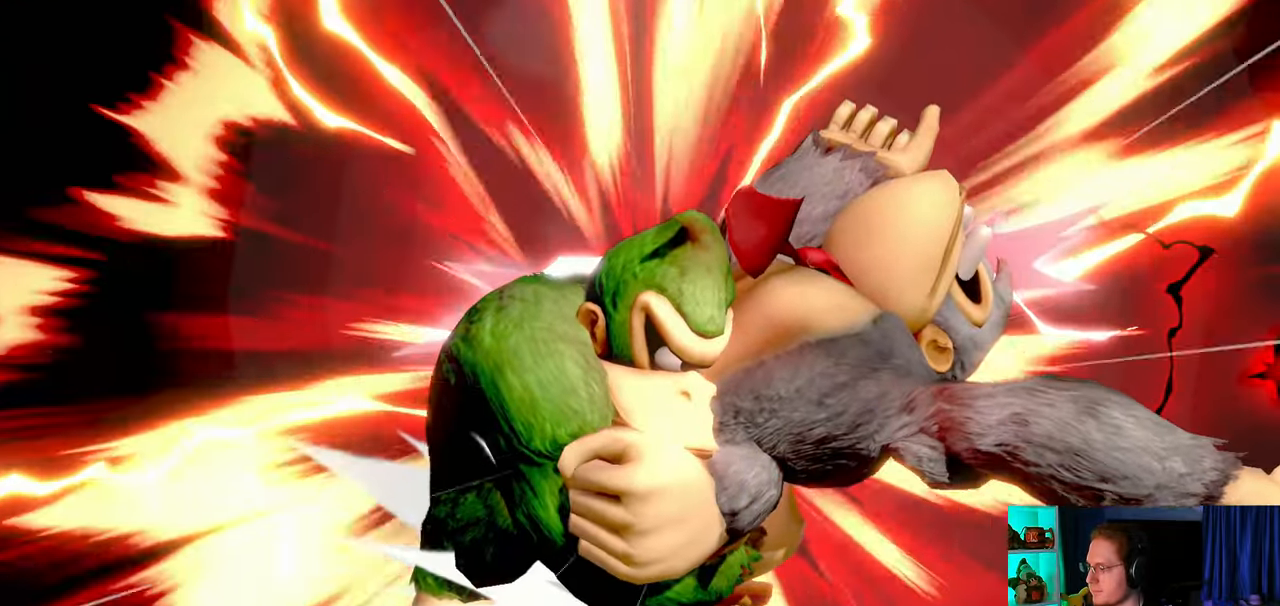
{"buttons": [], "left_stick": "left", "right_stick": "center", "events": [[67, "left_stick", "center"], [417, "left_stick", "left"]]}
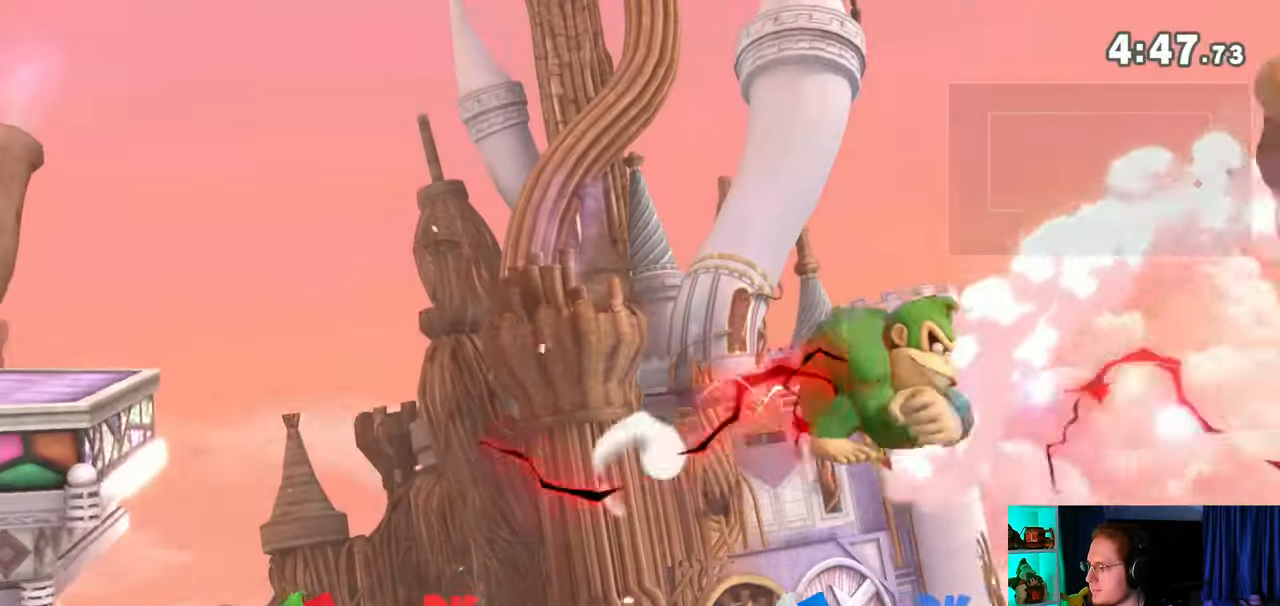
{"buttons": ["Y"], "left_stick": "left", "right_stick": "center", "events": [[133, "Y", "down"], [200, "Y", "up"], [250, "Y", "down"], [350, "Y", "up"], [383, "Y", "down"]]}
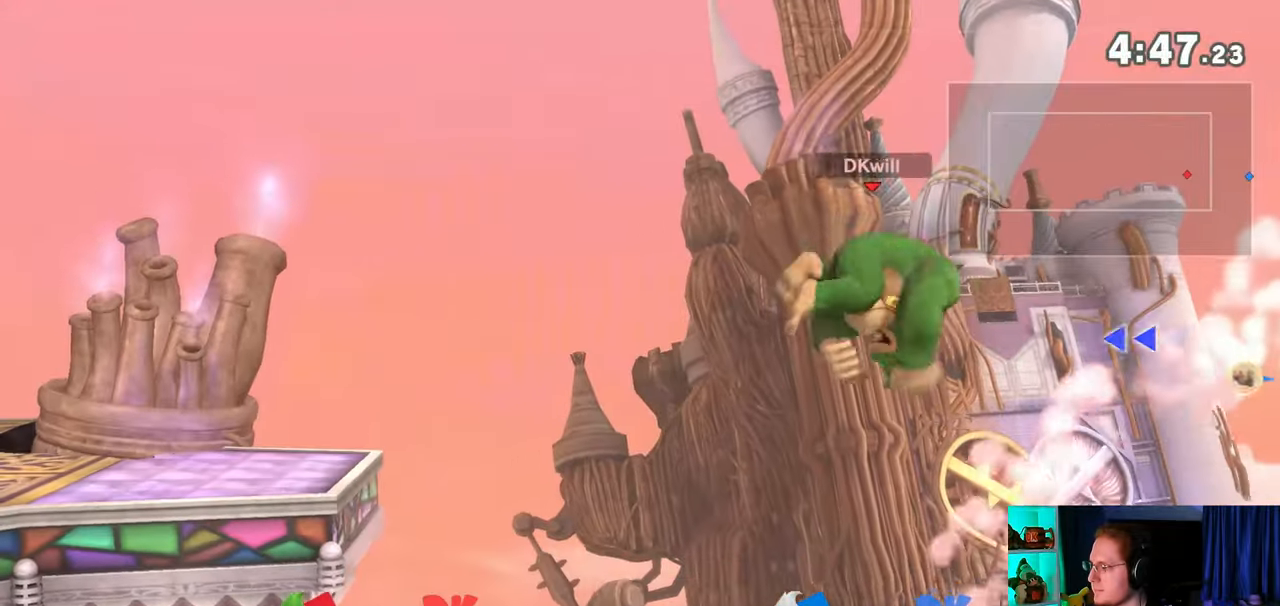
{"buttons": [], "left_stick": "left", "right_stick": "center", "events": [[17, "Y", "up"], [33, "Y", "down"], [100, "Y", "up"], [167, "Y", "down"], [350, "Y", "up"]]}
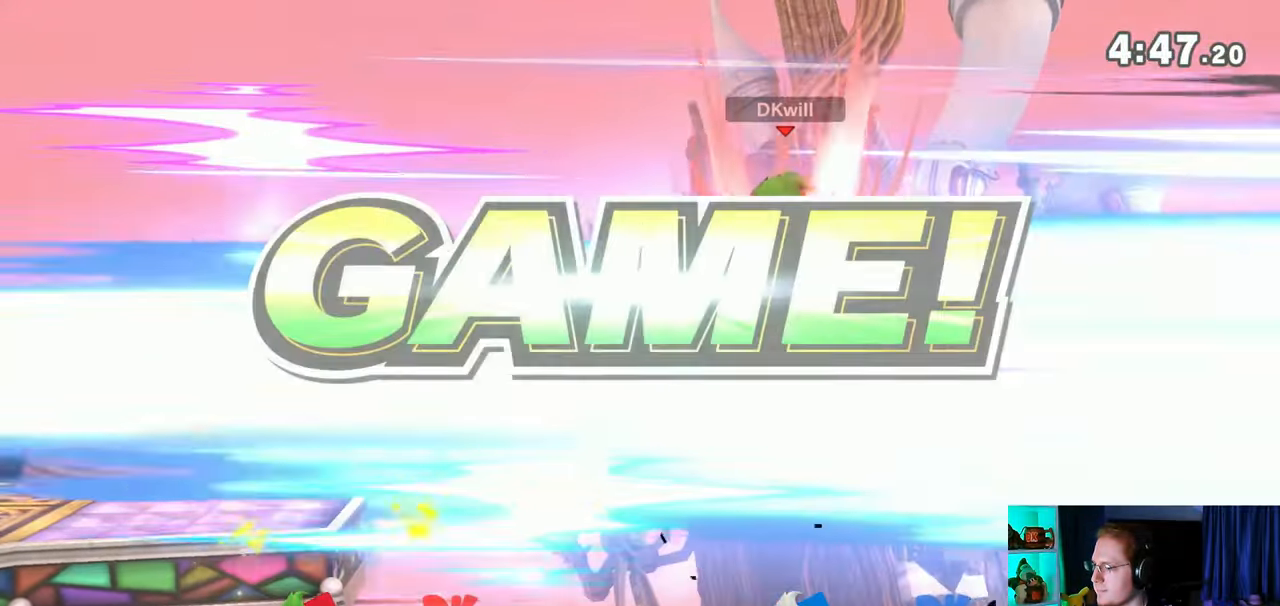
{"buttons": [], "left_stick": "center", "right_stick": "center", "events": [[17, "left_stick", "center"]]}